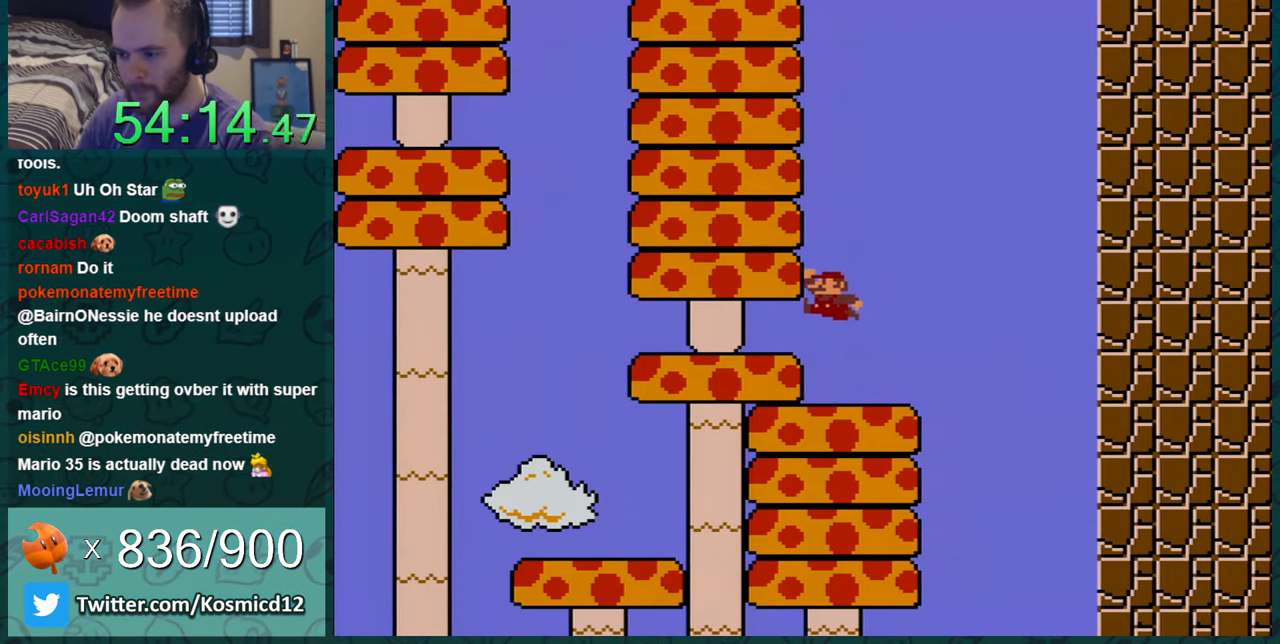
Gameplay with a controller (Nintendo layout); each line is a JSON object with the inputs held at the frame after it. "events" lists button and stick changes between this image and that frame as [ms after this image, input, new state], when the widget could be followed in between. Not read: L1 L3 R1 R3.
{"buttons": ["Y", "DPAD_RIGHT"], "events": [[267, "DPAD_LEFT", "up"], [367, "DPAD_RIGHT", "down"]]}
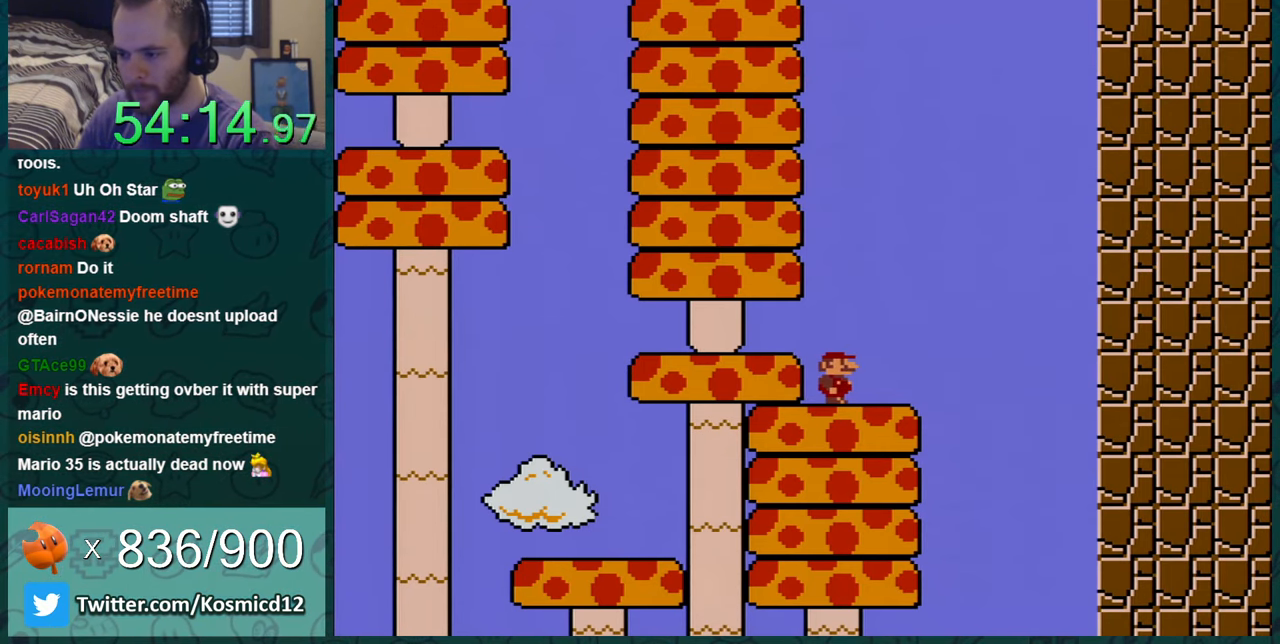
{"buttons": ["Y", "DPAD_LEFT"], "events": [[166, "DPAD_RIGHT", "up"], [233, "DPAD_LEFT", "down"], [333, "DPAD_LEFT", "up"], [450, "DPAD_LEFT", "down"]]}
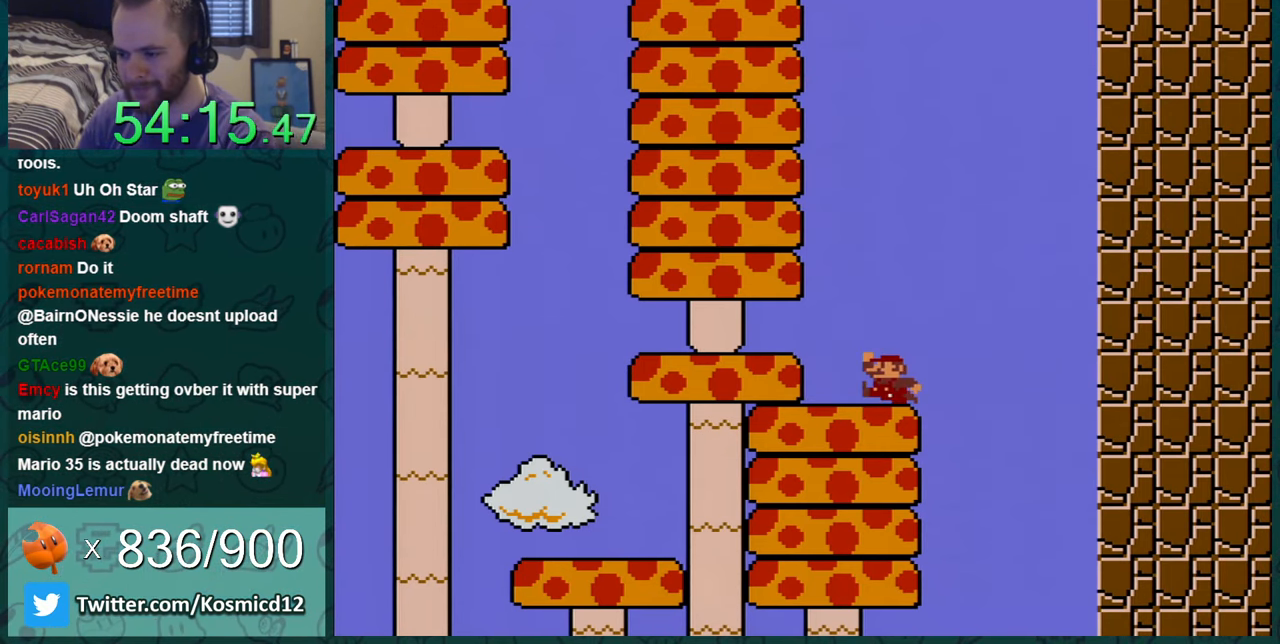
{"buttons": ["Y"], "events": [[17, "B", "down"], [83, "B", "up"], [417, "DPAD_LEFT", "up"]]}
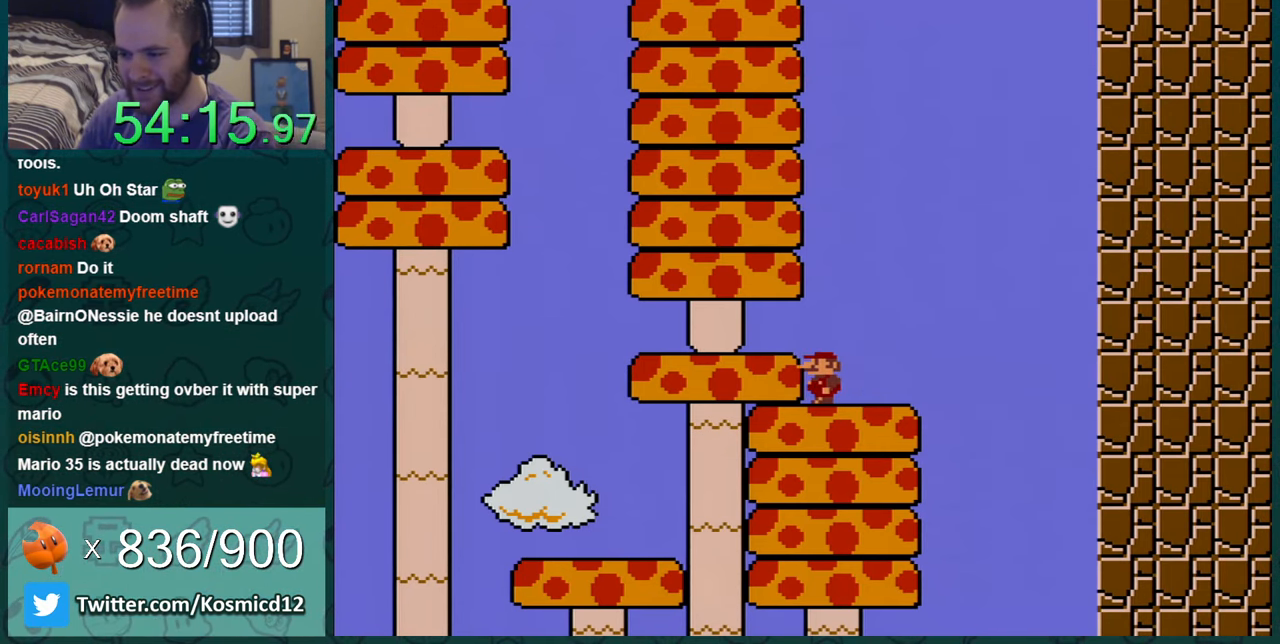
{"buttons": ["Y"], "events": [[50, "DPAD_RIGHT", "down"], [300, "DPAD_RIGHT", "up"], [417, "DPAD_LEFT", "down"], [483, "DPAD_LEFT", "up"]]}
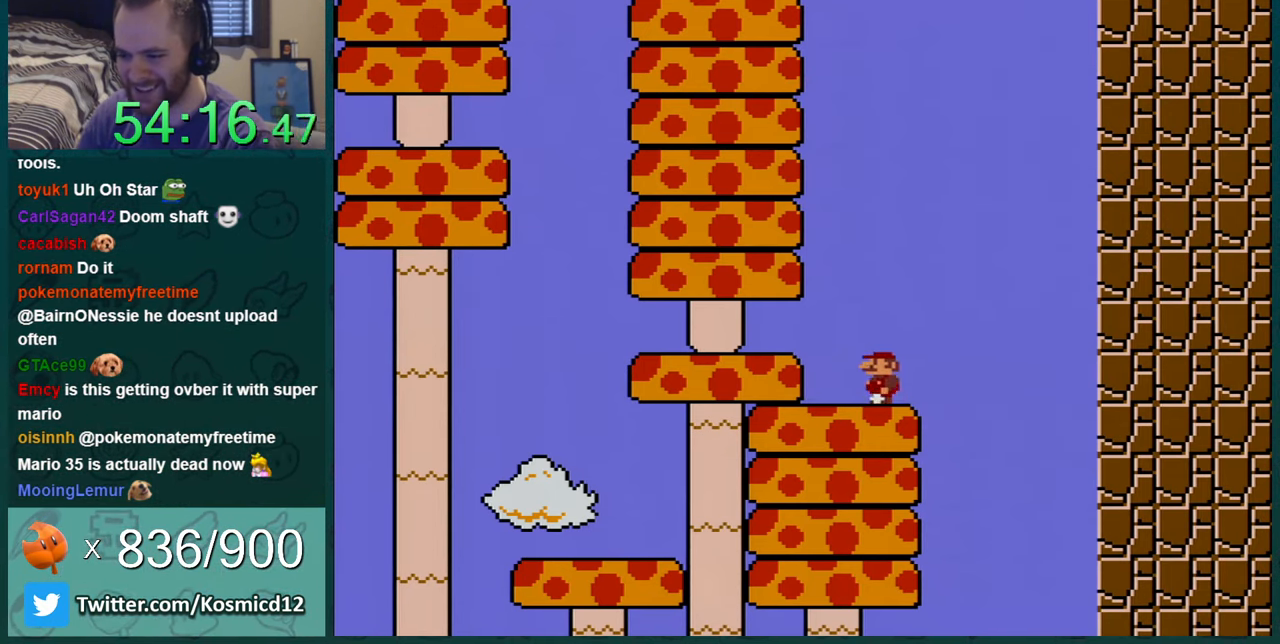
{"buttons": ["Y", "DPAD_LEFT"], "events": [[50, "DPAD_LEFT", "down"], [134, "B", "down"], [167, "B", "up"]]}
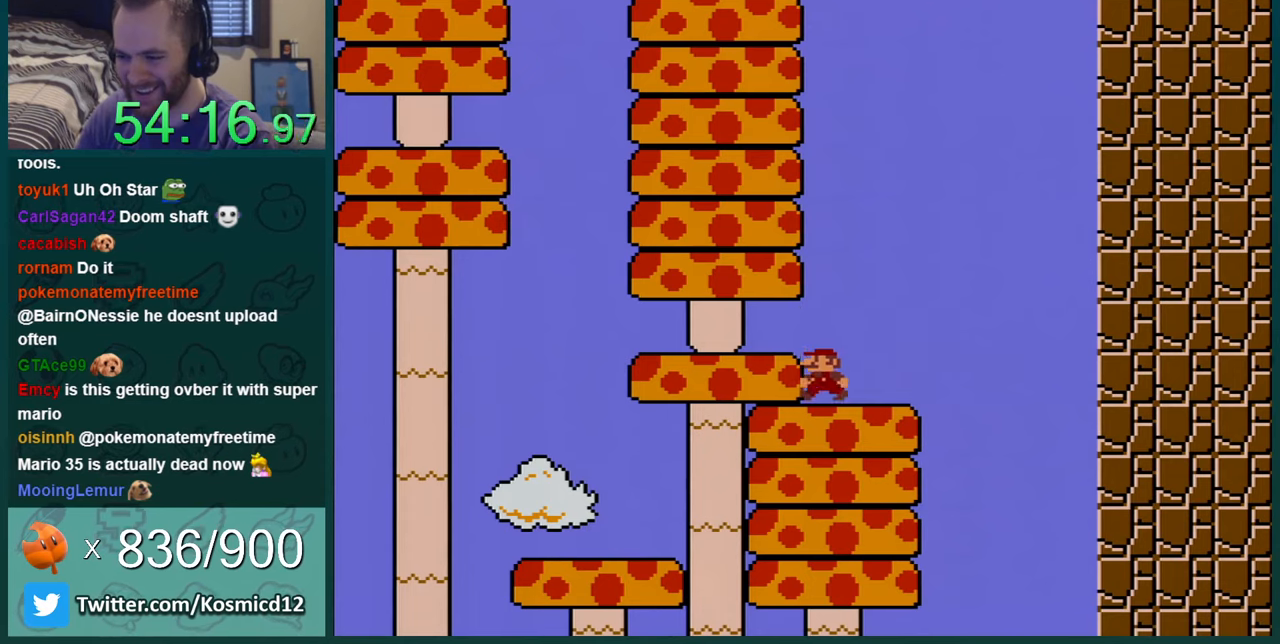
{"buttons": ["Y"], "events": [[150, "DPAD_LEFT", "up"], [334, "DPAD_RIGHT", "down"], [417, "DPAD_RIGHT", "up"]]}
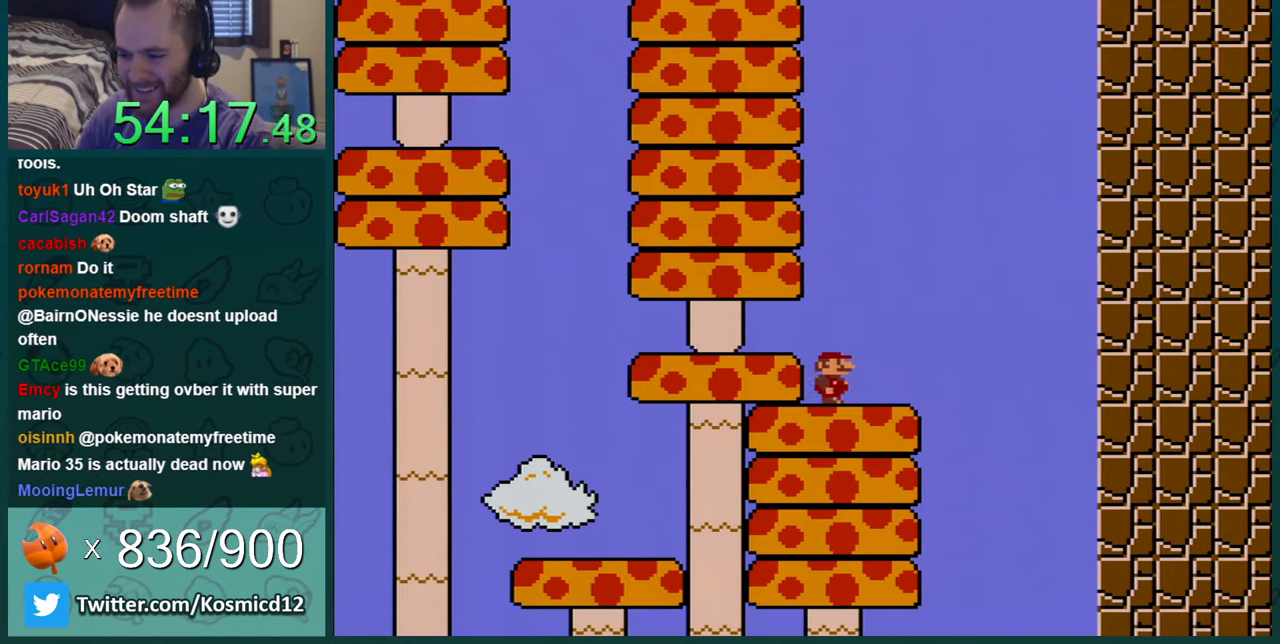
{"buttons": ["Y", "DPAD_LEFT"], "events": [[50, "DPAD_RIGHT", "down"], [167, "DPAD_RIGHT", "up"], [334, "B", "down"], [417, "B", "up"], [451, "DPAD_LEFT", "down"]]}
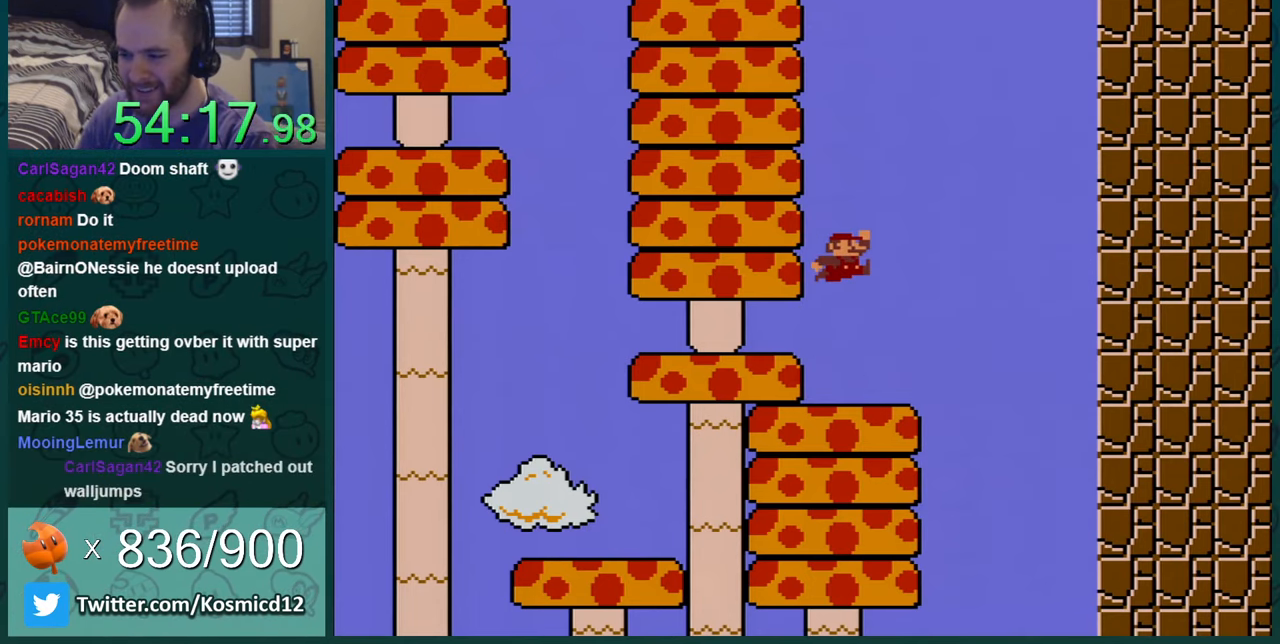
{"buttons": ["Y"], "events": [[384, "DPAD_LEFT", "up"]]}
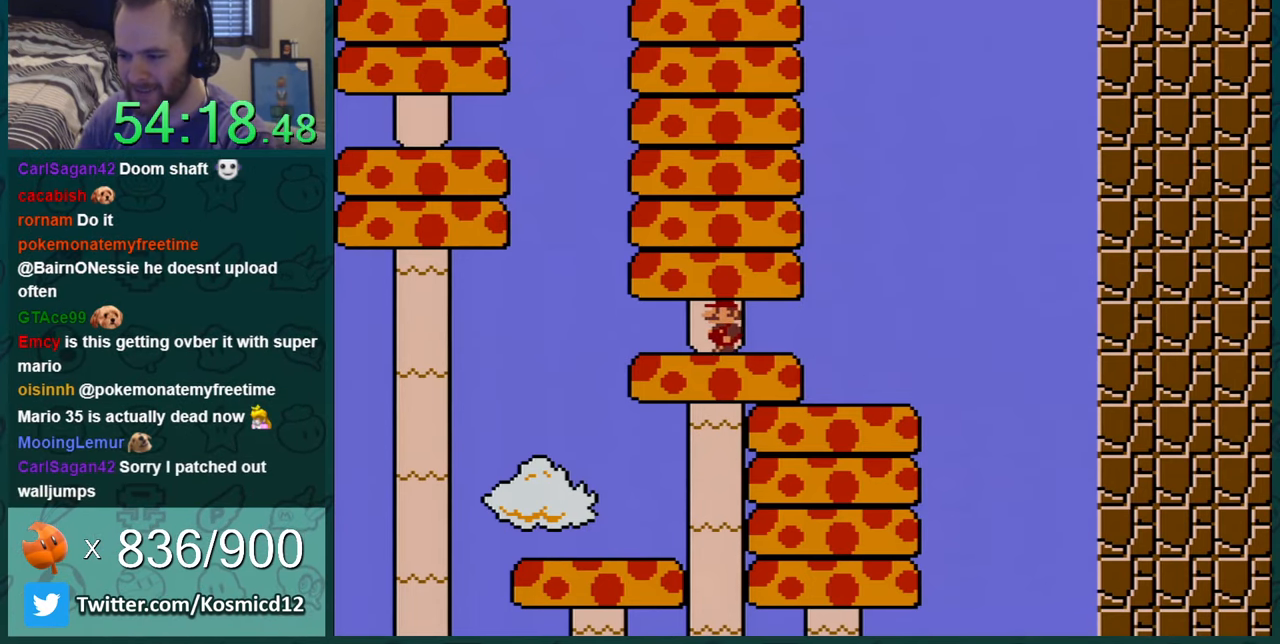
{"buttons": ["Y", "DPAD_RIGHT"], "events": [[451, "DPAD_RIGHT", "down"]]}
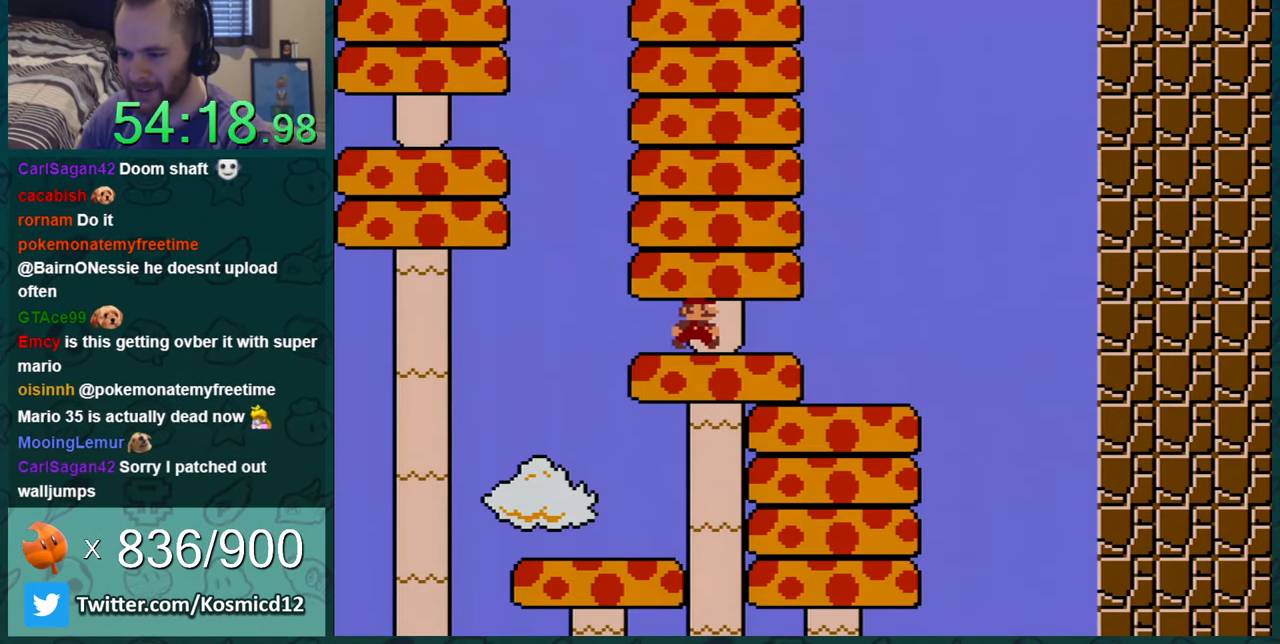
{"buttons": ["Y"], "events": [[133, "DPAD_RIGHT", "up"], [317, "DPAD_RIGHT", "down"], [484, "DPAD_RIGHT", "up"]]}
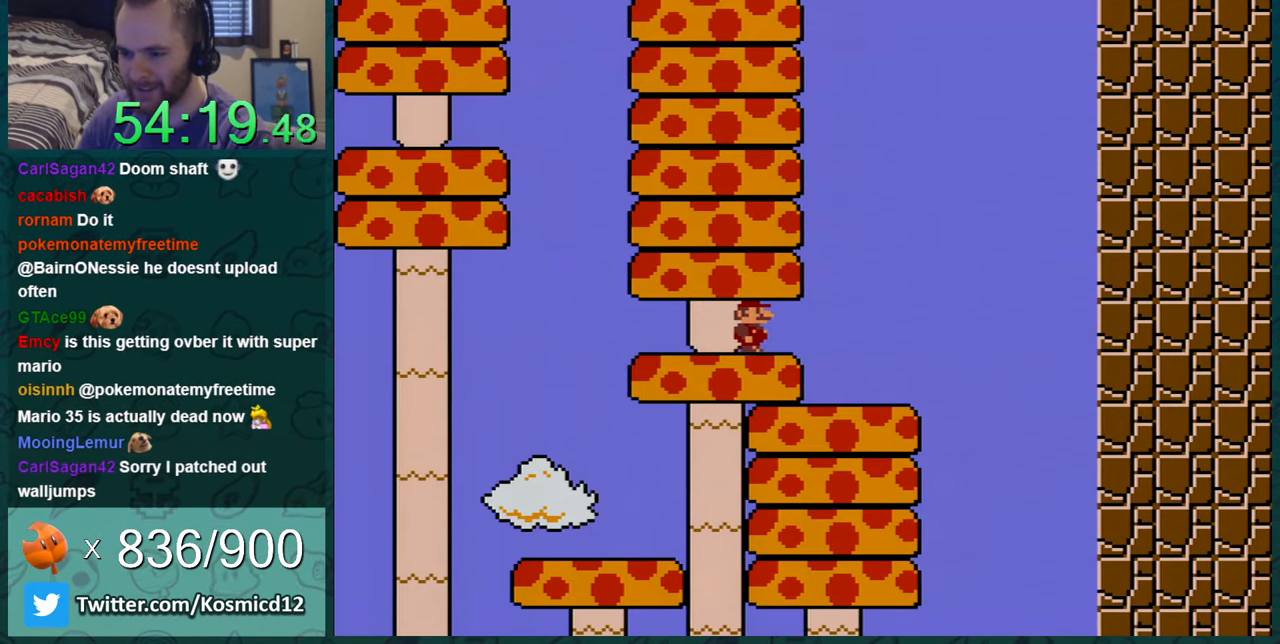
{"buttons": ["Y"], "events": [[167, "DPAD_RIGHT", "down"], [251, "DPAD_RIGHT", "up"]]}
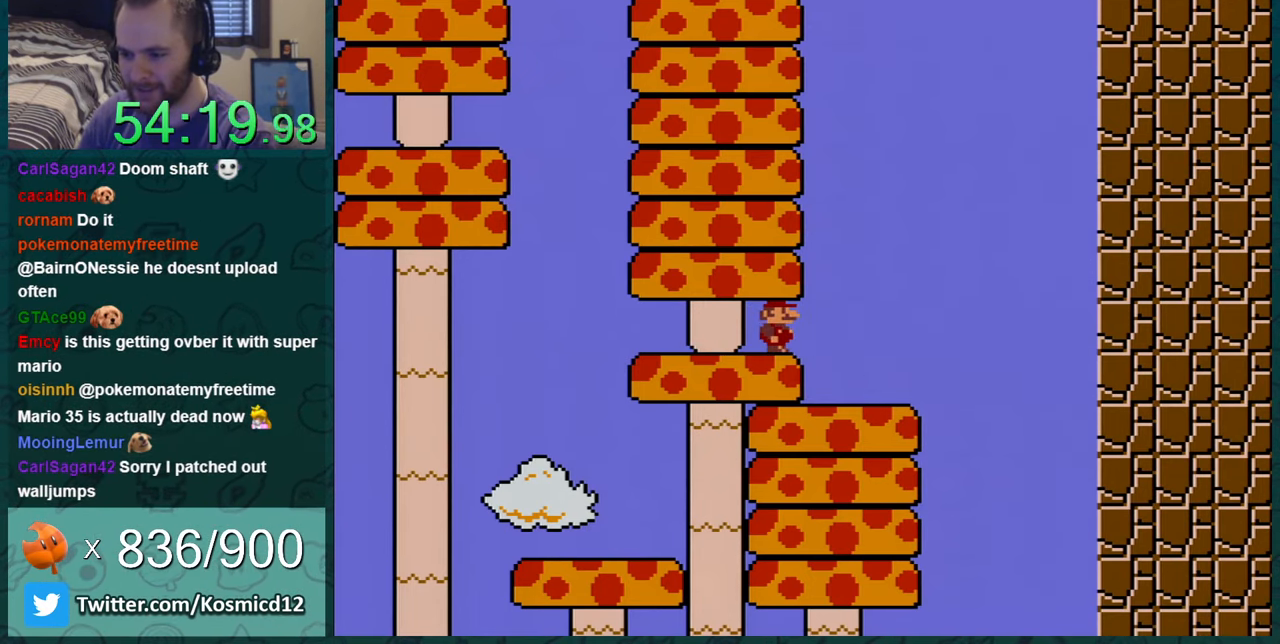
{"buttons": ["Y"], "events": []}
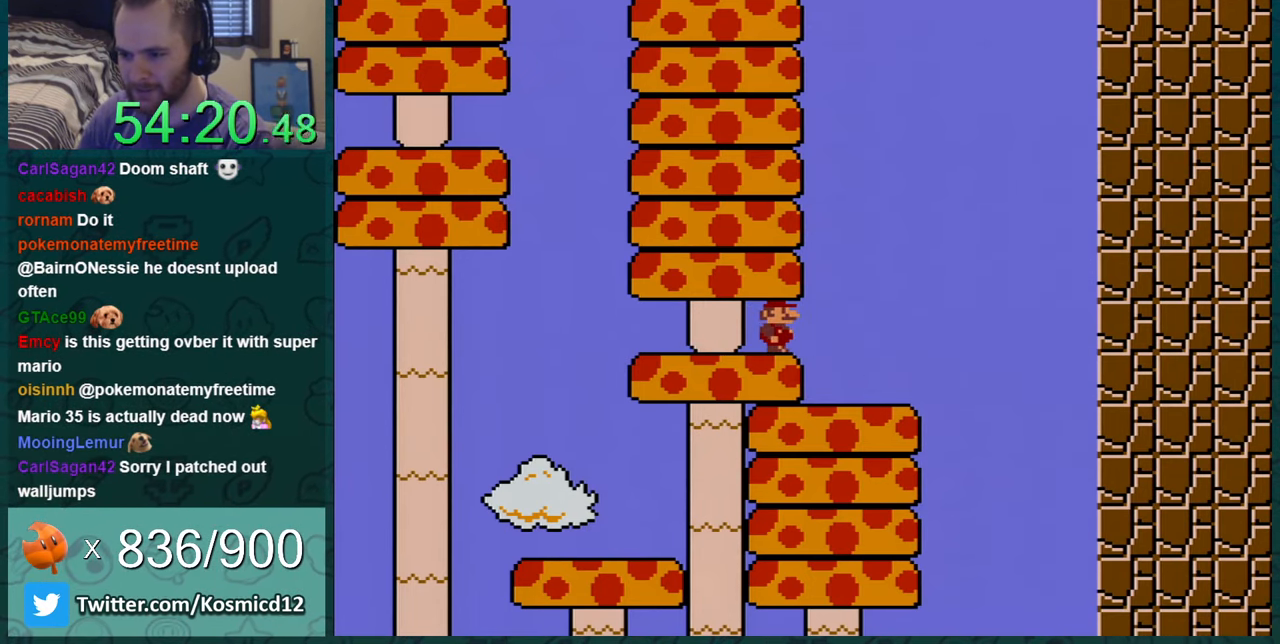
{"buttons": ["Y"], "events": []}
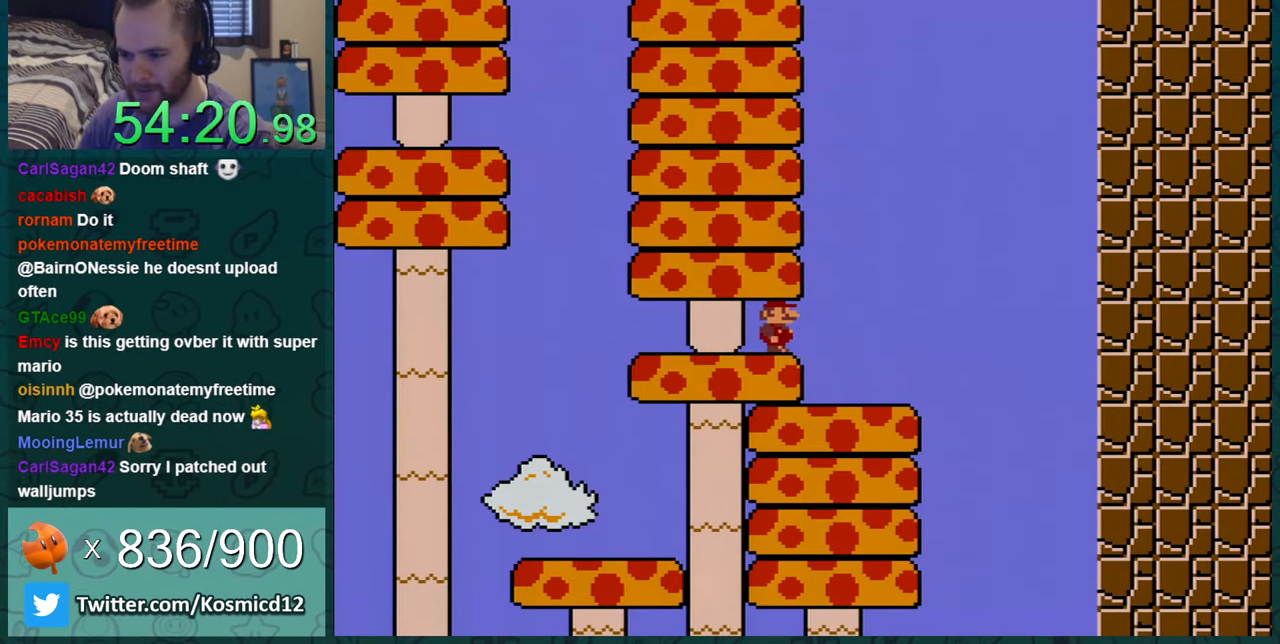
{"buttons": ["Y", "DPAD_LEFT"], "events": [[250, "DPAD_LEFT", "down"]]}
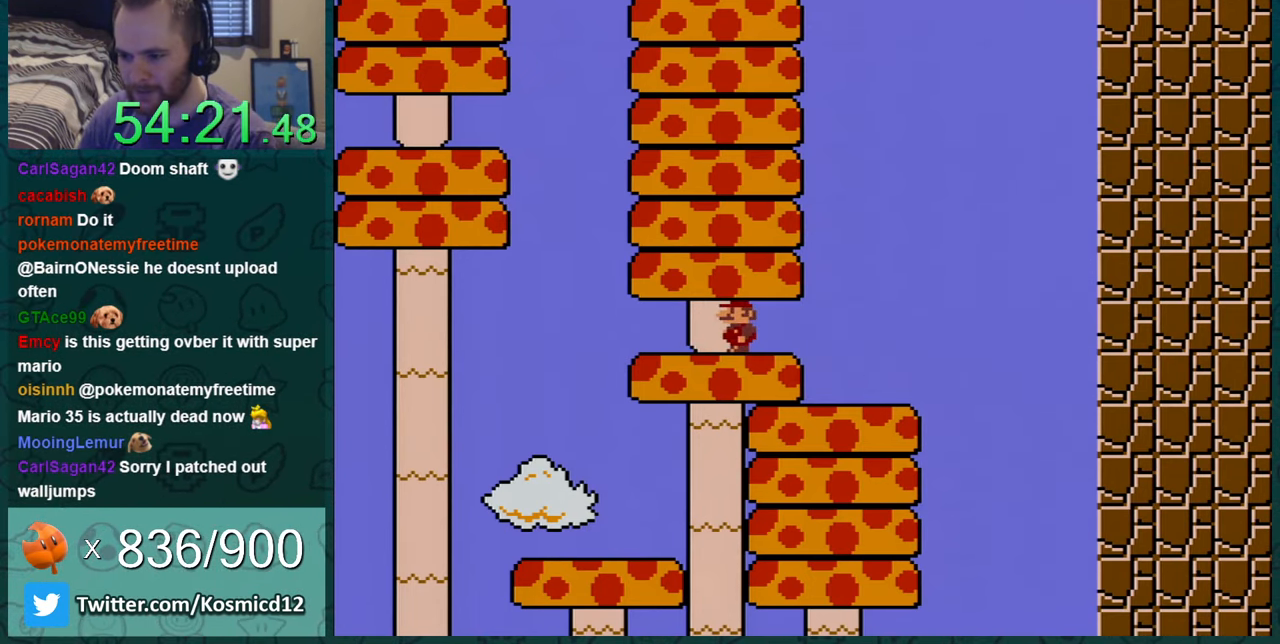
{"buttons": ["B", "Y"], "events": [[251, "DPAD_LEFT", "up"], [251, "DPAD_RIGHT", "down"], [284, "B", "down"], [501, "DPAD_RIGHT", "up"]]}
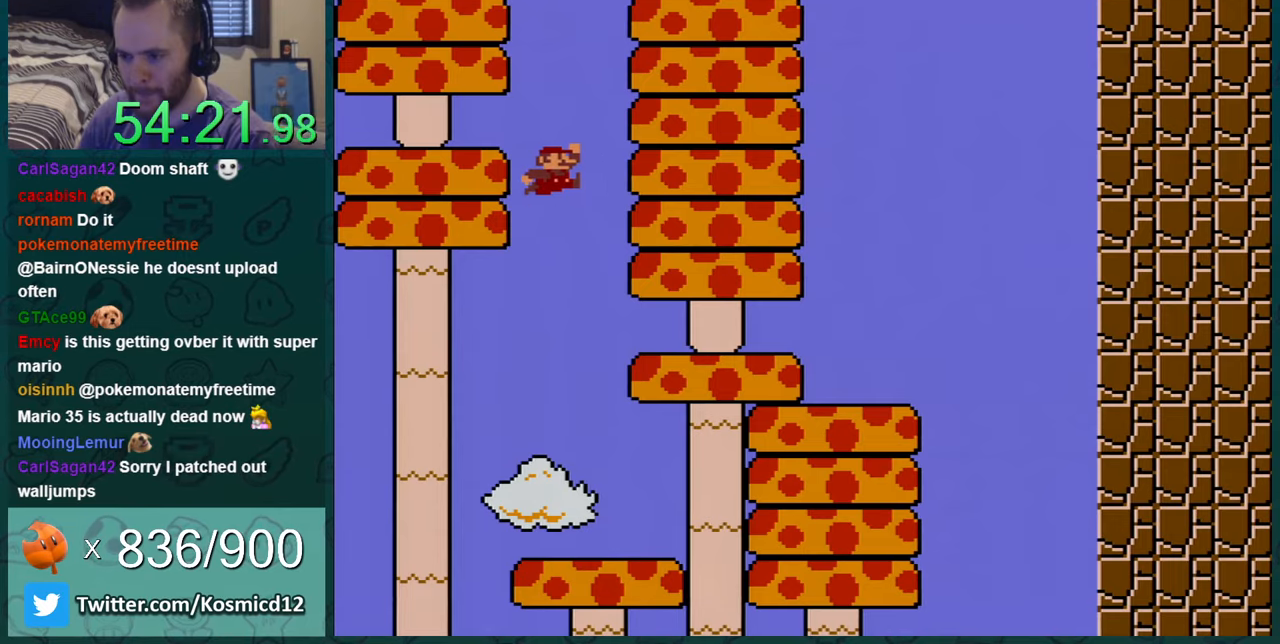
{"buttons": ["Y"], "events": [[67, "DPAD_LEFT", "down"], [250, "B", "up"], [467, "DPAD_LEFT", "up"]]}
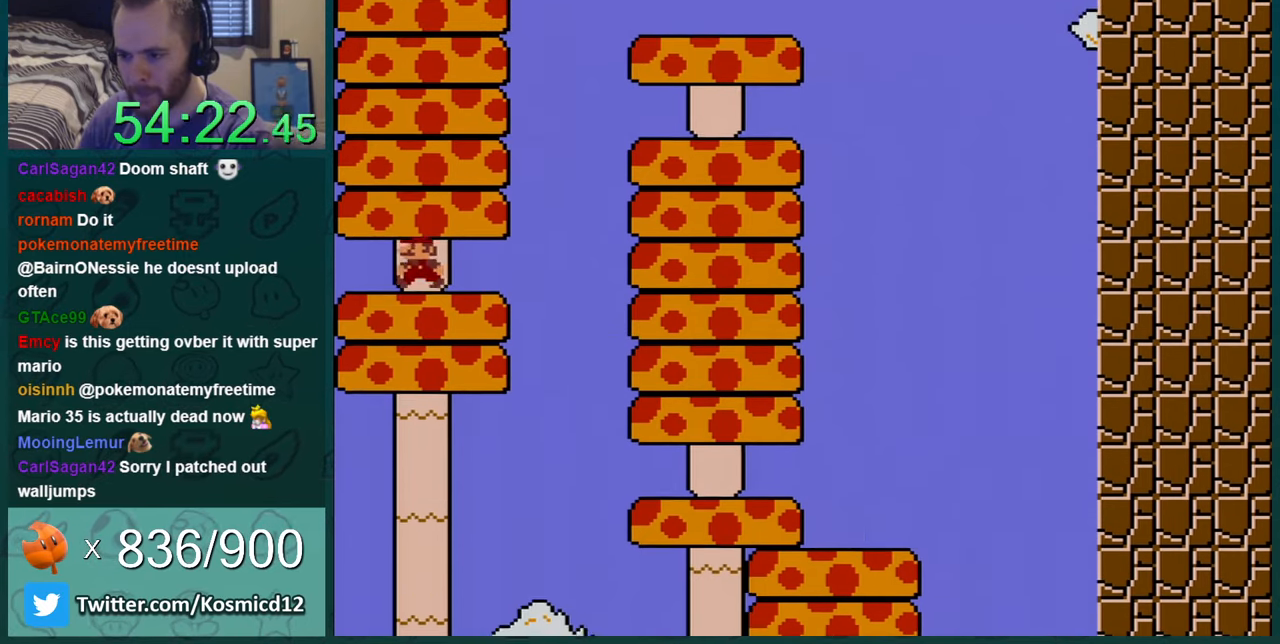
{"buttons": ["Y"], "events": []}
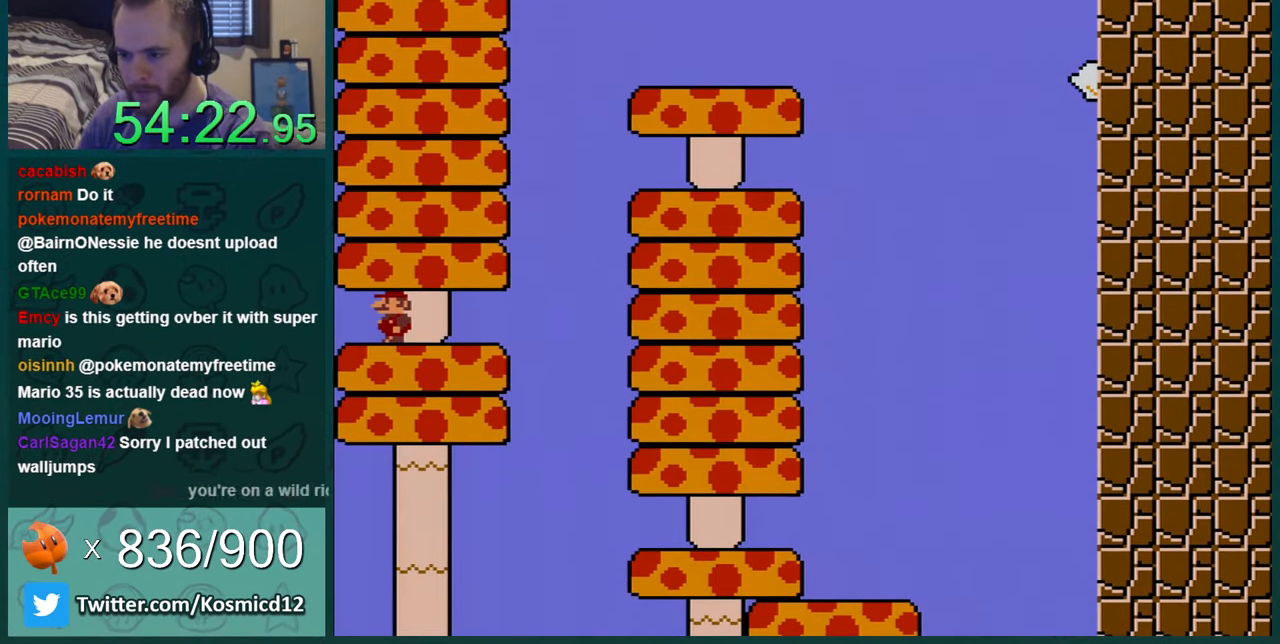
{"buttons": ["Y", "DPAD_RIGHT"], "events": [[50, "DPAD_RIGHT", "down"]]}
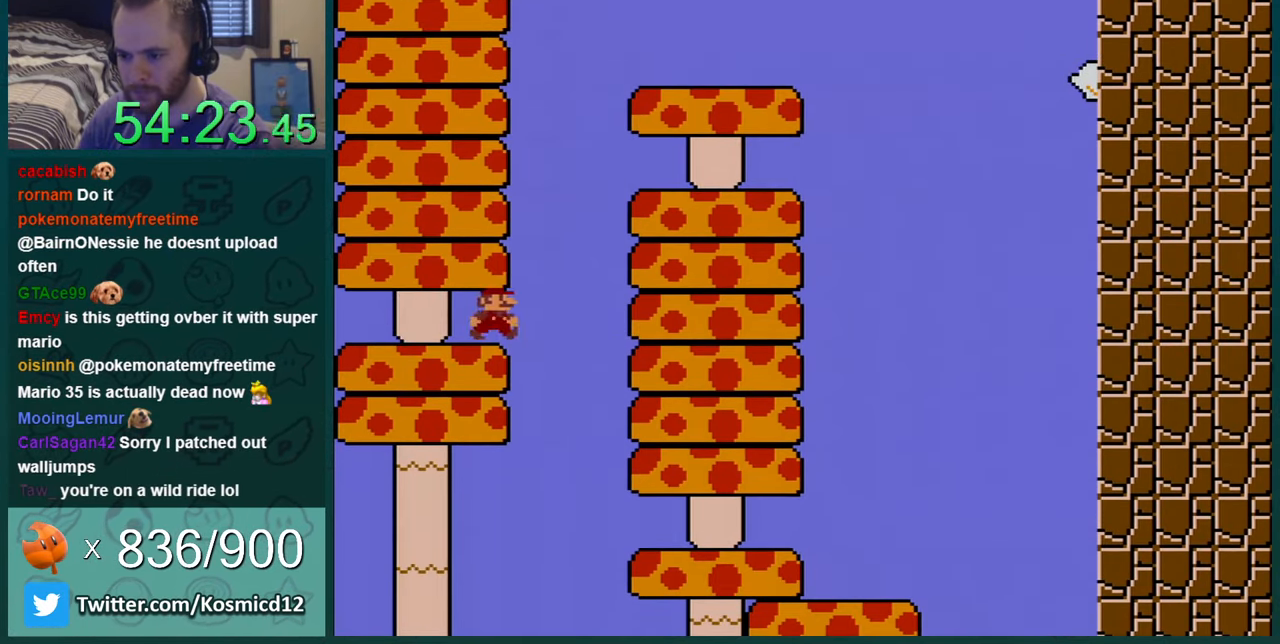
{"buttons": ["Y", "DPAD_RIGHT"], "events": [[50, "DPAD_RIGHT", "up"], [50, "DPAD_UP", "down"], [83, "DPAD_LEFT", "down"], [83, "DPAD_UP", "up"], [100, "B", "down"], [200, "DPAD_LEFT", "up"], [350, "DPAD_RIGHT", "down"], [484, "B", "up"]]}
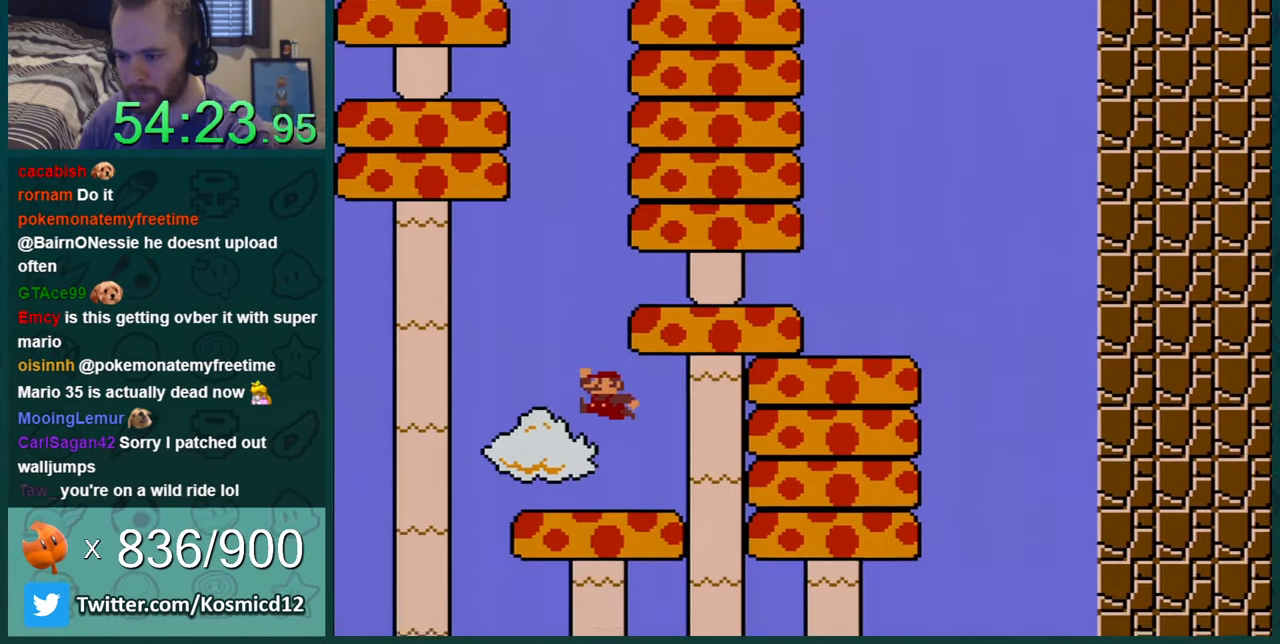
{"buttons": ["Y", "DPAD_LEFT"], "events": [[234, "DPAD_LEFT", "down"], [234, "DPAD_RIGHT", "up"], [418, "DPAD_LEFT", "up"], [484, "DPAD_LEFT", "down"]]}
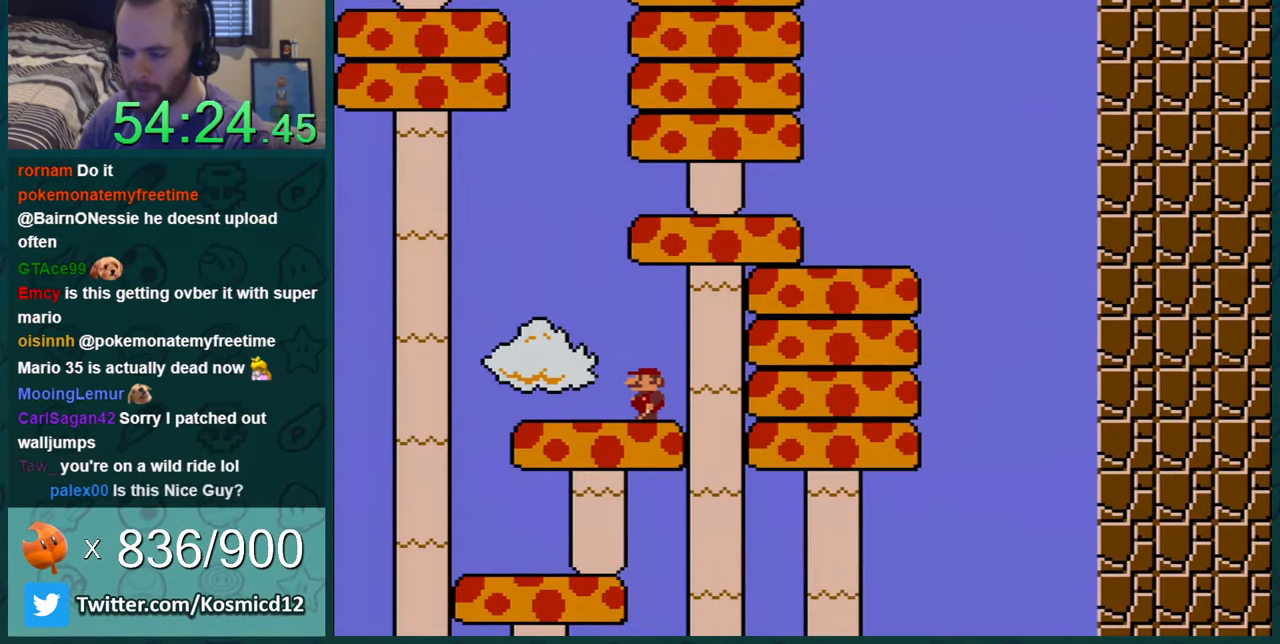
{"buttons": ["B", "Y"], "events": [[200, "DPAD_LEFT", "up"], [484, "B", "down"]]}
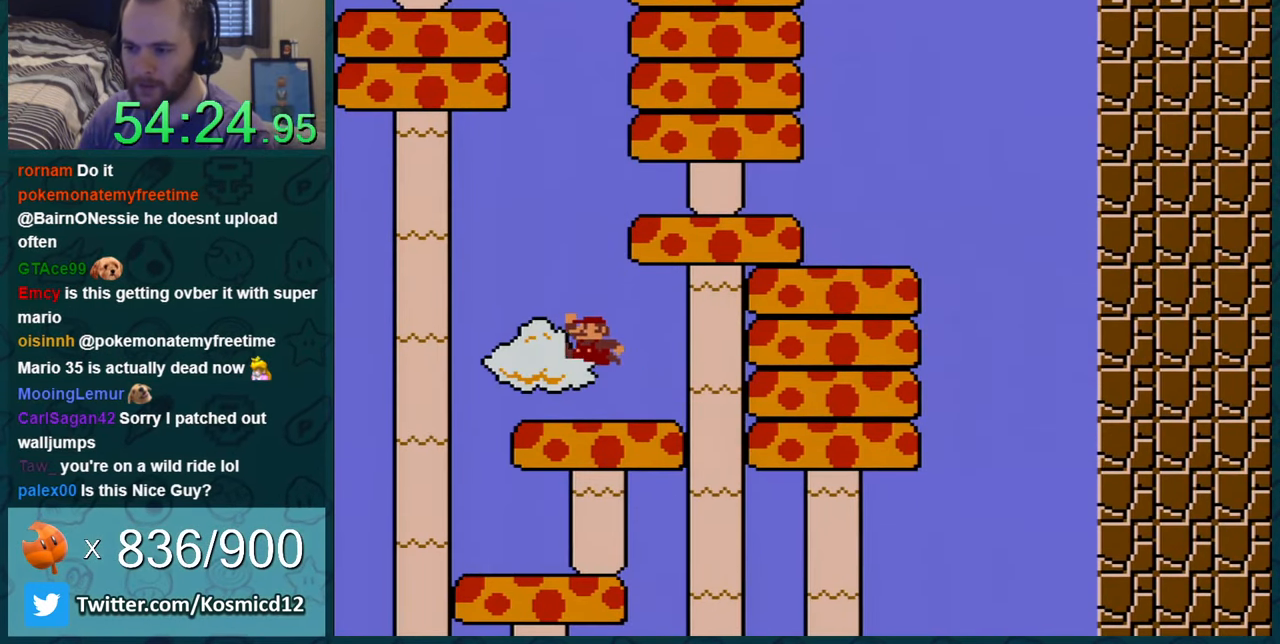
{"buttons": ["Y"], "events": [[134, "DPAD_RIGHT", "down"], [384, "B", "up"], [384, "DPAD_RIGHT", "up"]]}
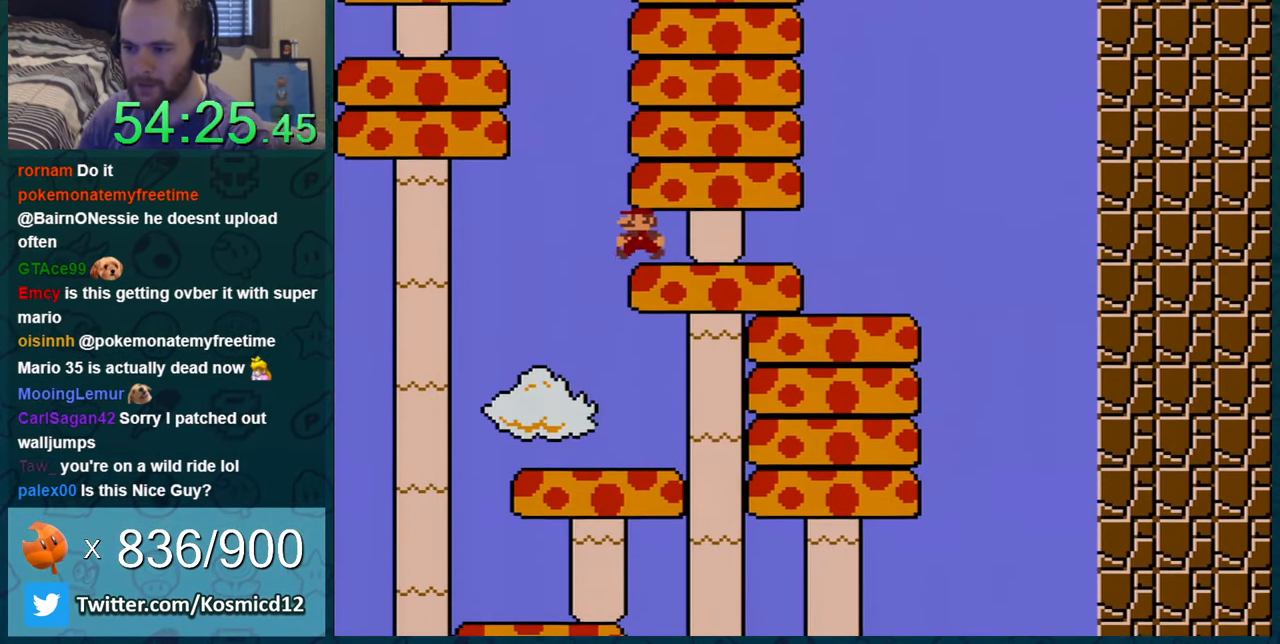
{"buttons": ["B", "Y", "DPAD_LEFT"], "events": [[350, "DPAD_LEFT", "down"], [500, "B", "down"]]}
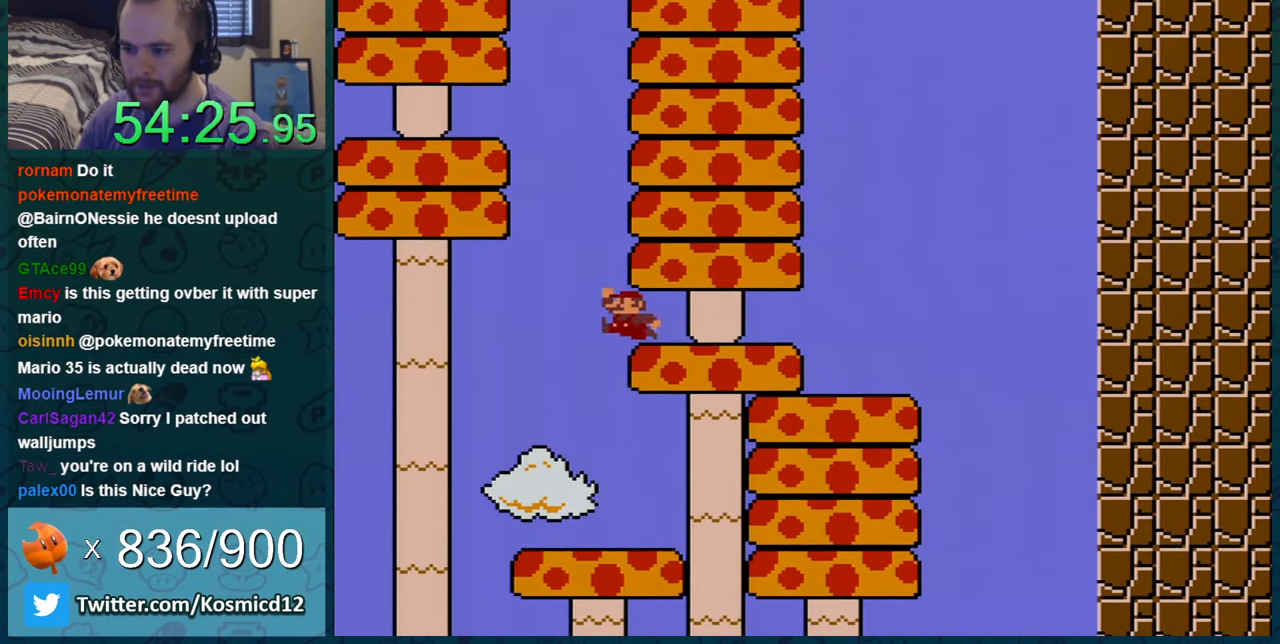
{"buttons": ["B", "Y", "DPAD_RIGHT"], "events": [[351, "DPAD_LEFT", "up"], [351, "DPAD_RIGHT", "down"], [384, "B", "up"], [468, "B", "down"]]}
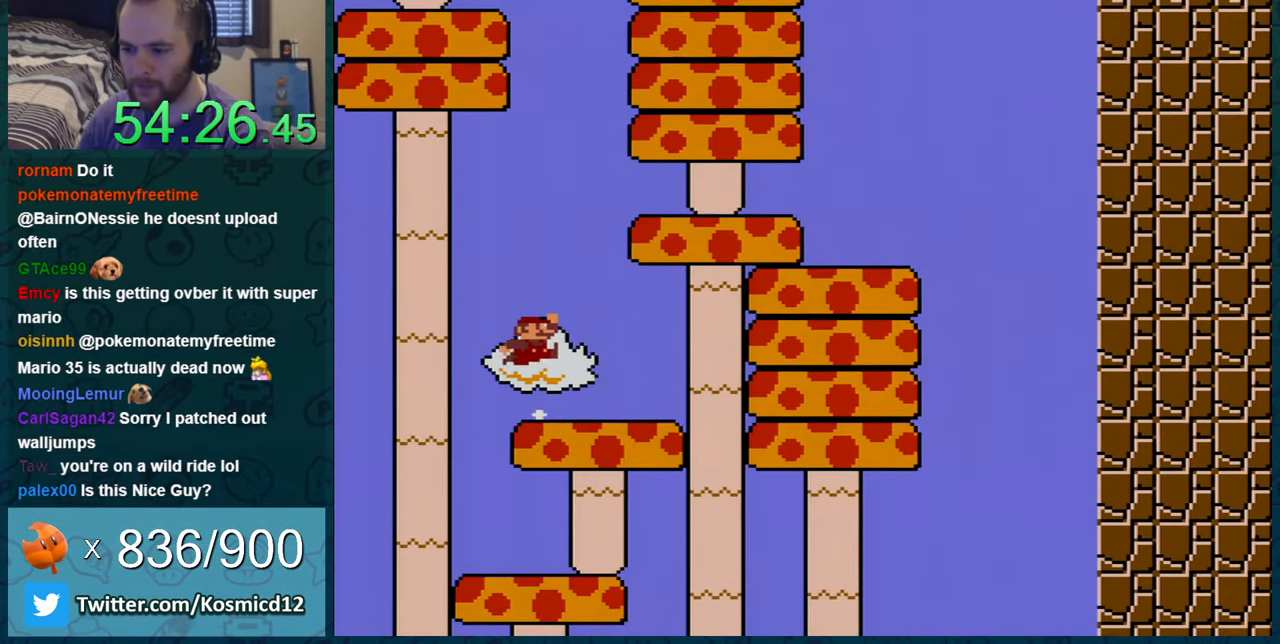
{"buttons": ["Y", "DPAD_LEFT"], "events": [[217, "B", "up"], [317, "DPAD_RIGHT", "up"], [450, "DPAD_LEFT", "down"]]}
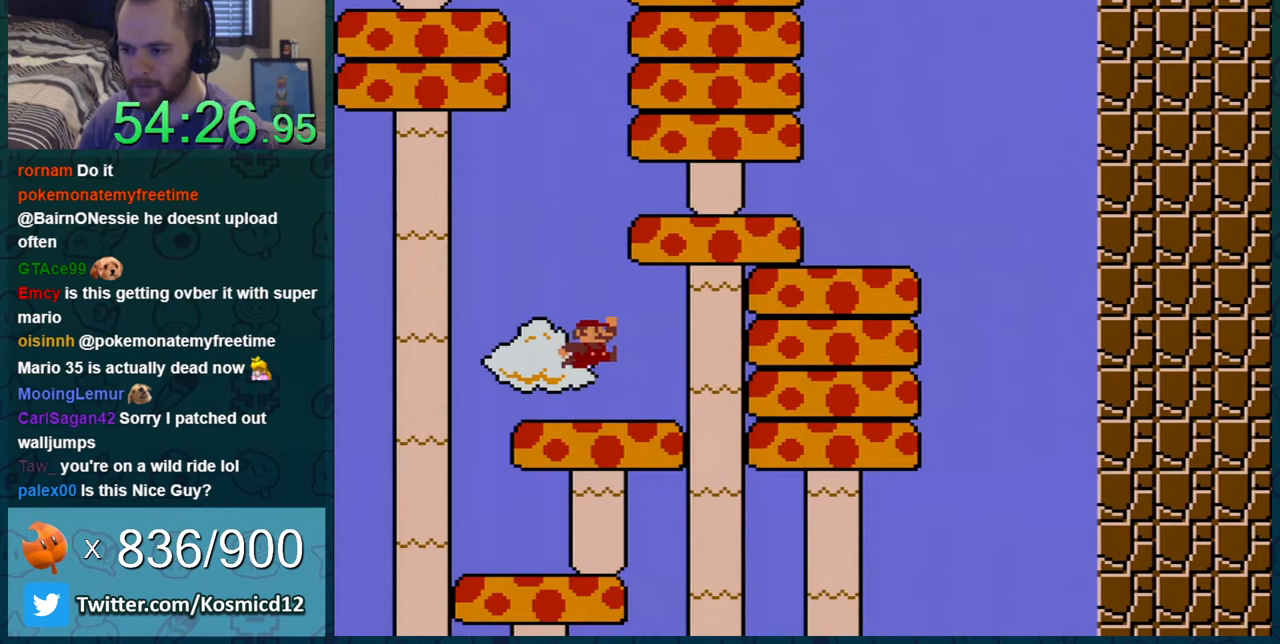
{"buttons": ["B", "Y", "DPAD_RIGHT"], "events": [[66, "DPAD_LEFT", "up"], [150, "DPAD_LEFT", "down"], [217, "DPAD_LEFT", "up"], [283, "B", "down"], [417, "DPAD_RIGHT", "down"]]}
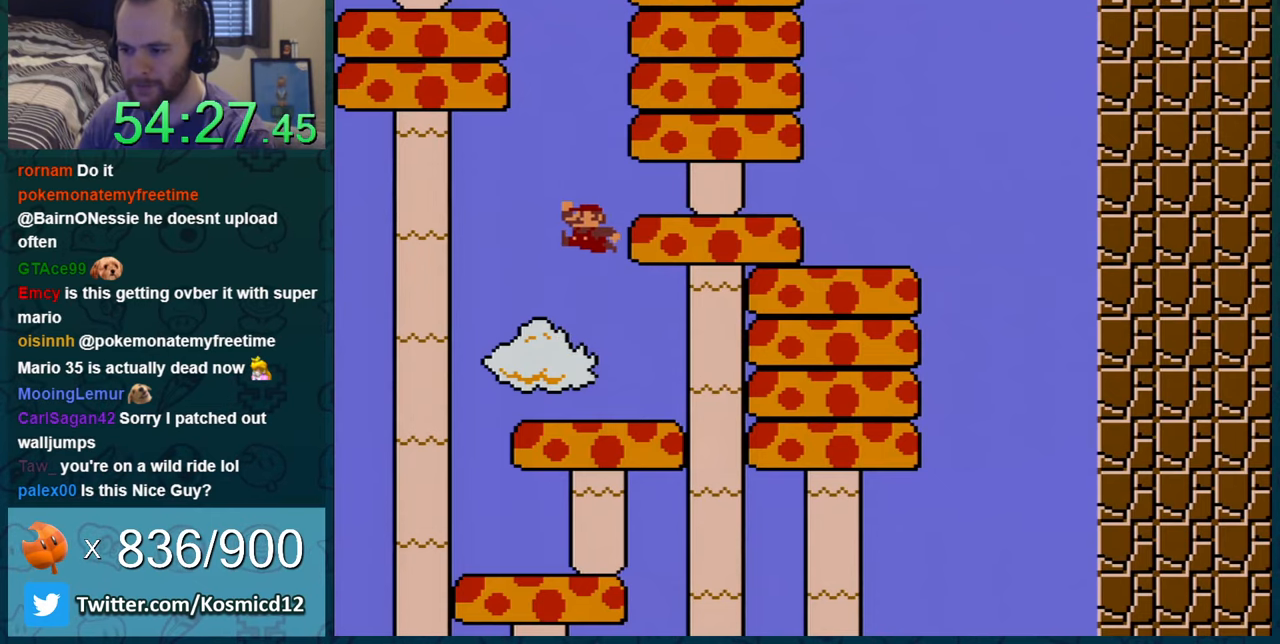
{"buttons": ["Y"], "events": [[100, "DPAD_RIGHT", "up"], [217, "B", "up"]]}
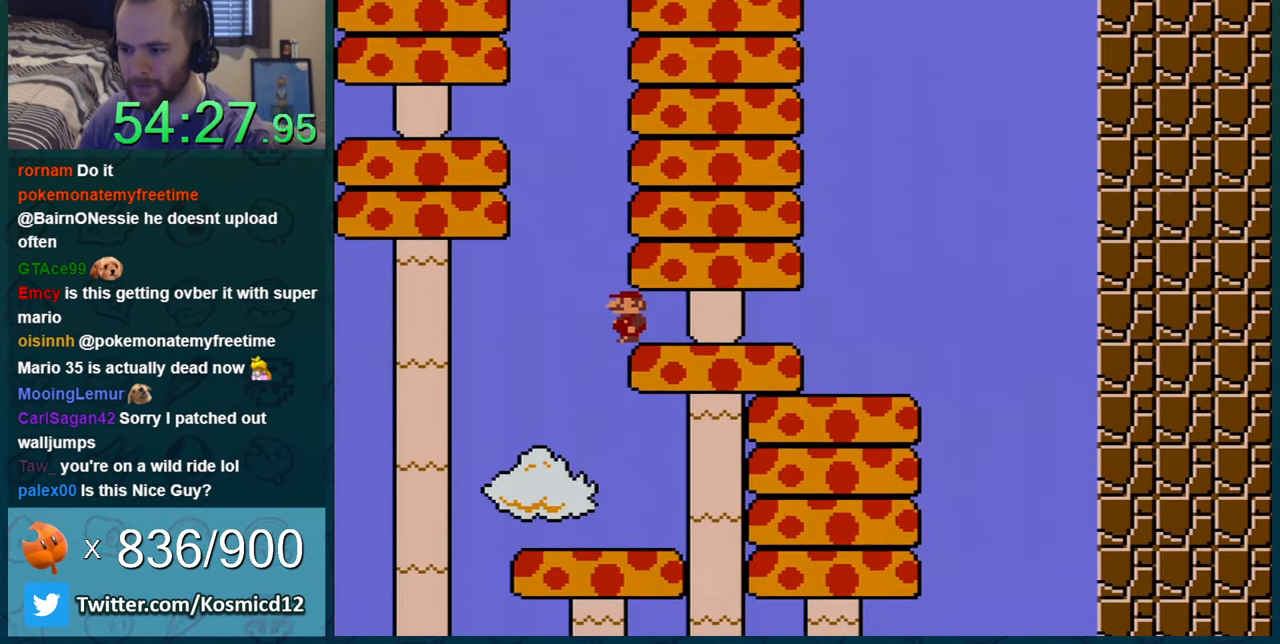
{"buttons": ["B", "Y", "DPAD_LEFT"], "events": [[100, "DPAD_LEFT", "down"], [167, "B", "down"], [317, "DPAD_LEFT", "up"], [467, "DPAD_LEFT", "down"]]}
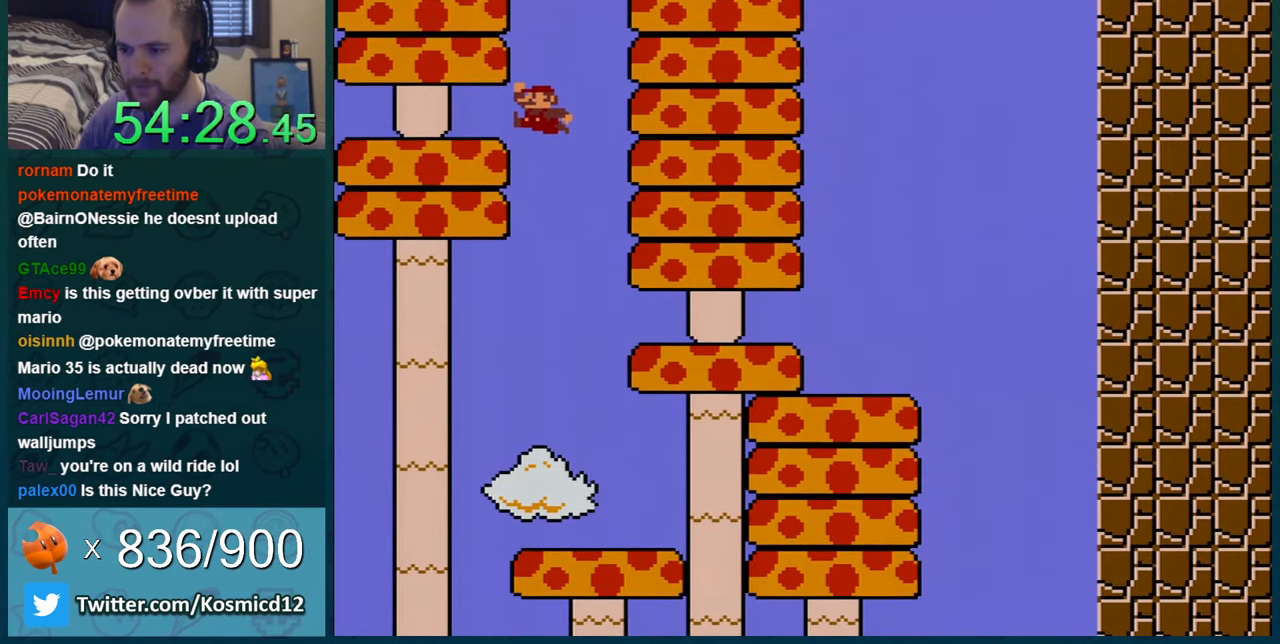
{"buttons": ["Y", "DPAD_RIGHT"], "events": [[34, "B", "up"], [284, "DPAD_LEFT", "up"], [501, "DPAD_RIGHT", "down"]]}